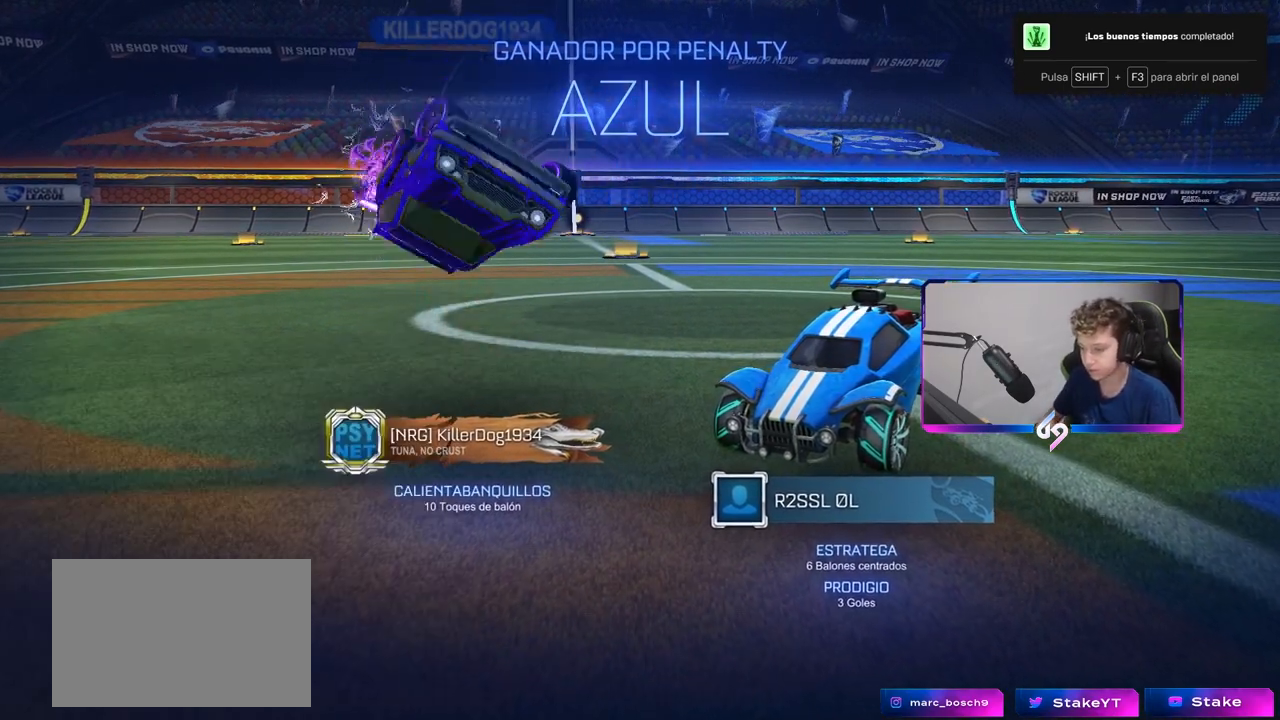
Gameplay with keyboard and mouse; each line is a JSON object with the keys and mouse buttons held at the frame after it. "events" lists presses ("down") and releases ("up") of "1", "2", "3", "4", "5", "a", "alt", "c", "caps_lock", "ctrl", "d", "e", "f", "g", "q", "r", "s", "shift", "space", "t", "tab", "v", "w", "x", "z", "mouse_left", "mouse_wheel" and "mouse_right" between this image and that frame as [ms after this image, input, new state], when the widget could be followed in between. "mouse_left", "mouse_wheel", "mouse_right" = the "left", "wheel", "right" buttons of the "mouse" list. No other keys are recorded. "wheel" means that the mouse wheel is clicked or scrolled. "mouse_move" is the direction in which the mouse moves at that frame (one of eight, or "still"), when it could be read.
{"keys": [], "mouse": [], "mouse_move": "still", "events": []}
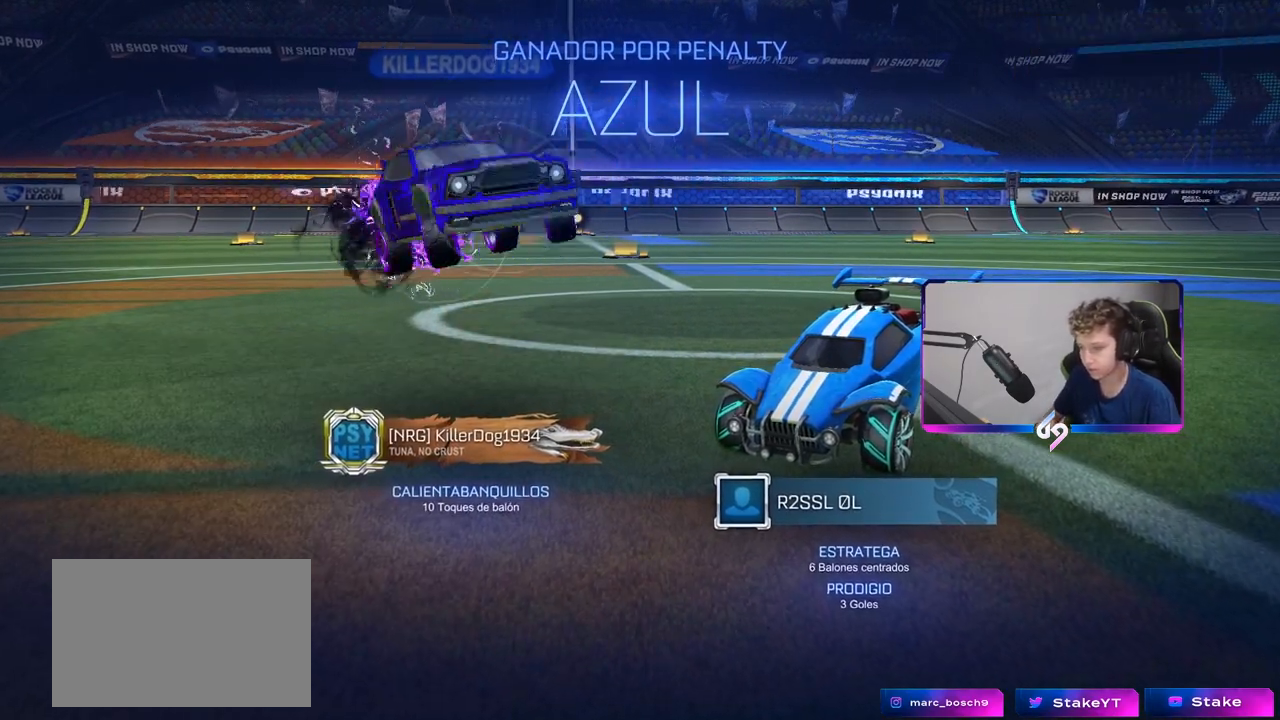
{"keys": [], "mouse": [], "mouse_move": "still", "events": []}
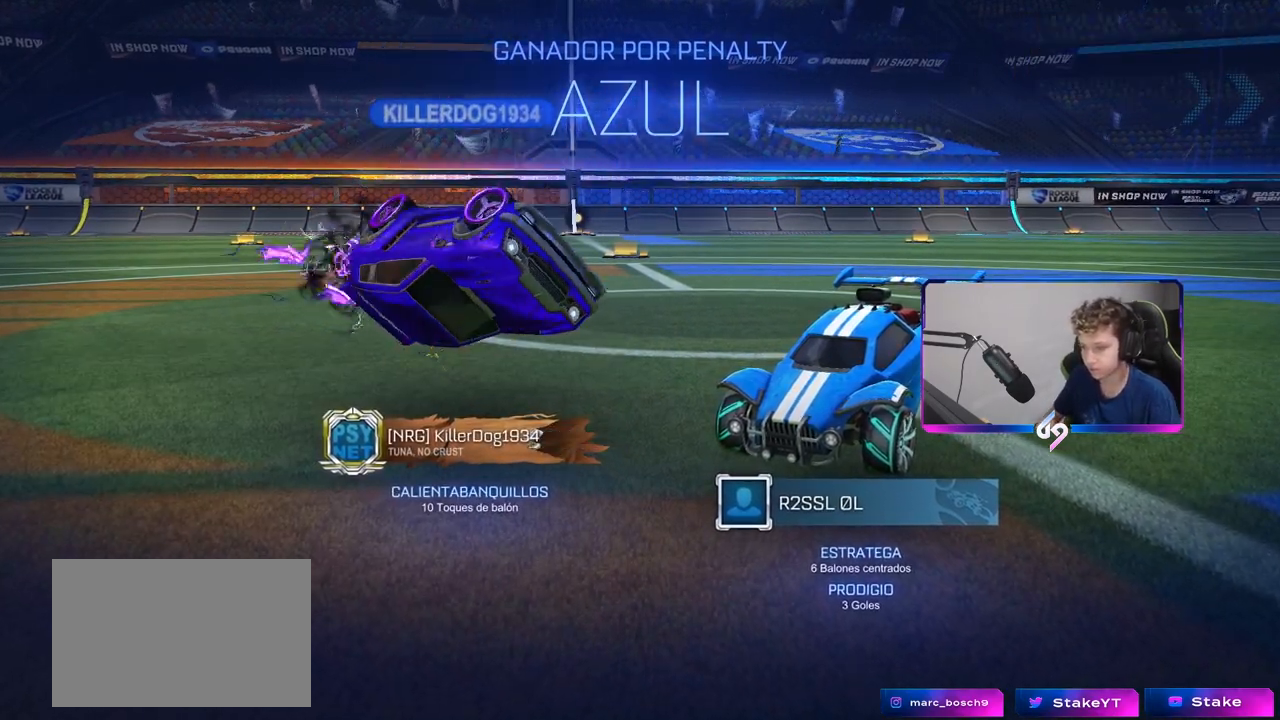
{"keys": [], "mouse": [], "mouse_move": "still", "events": []}
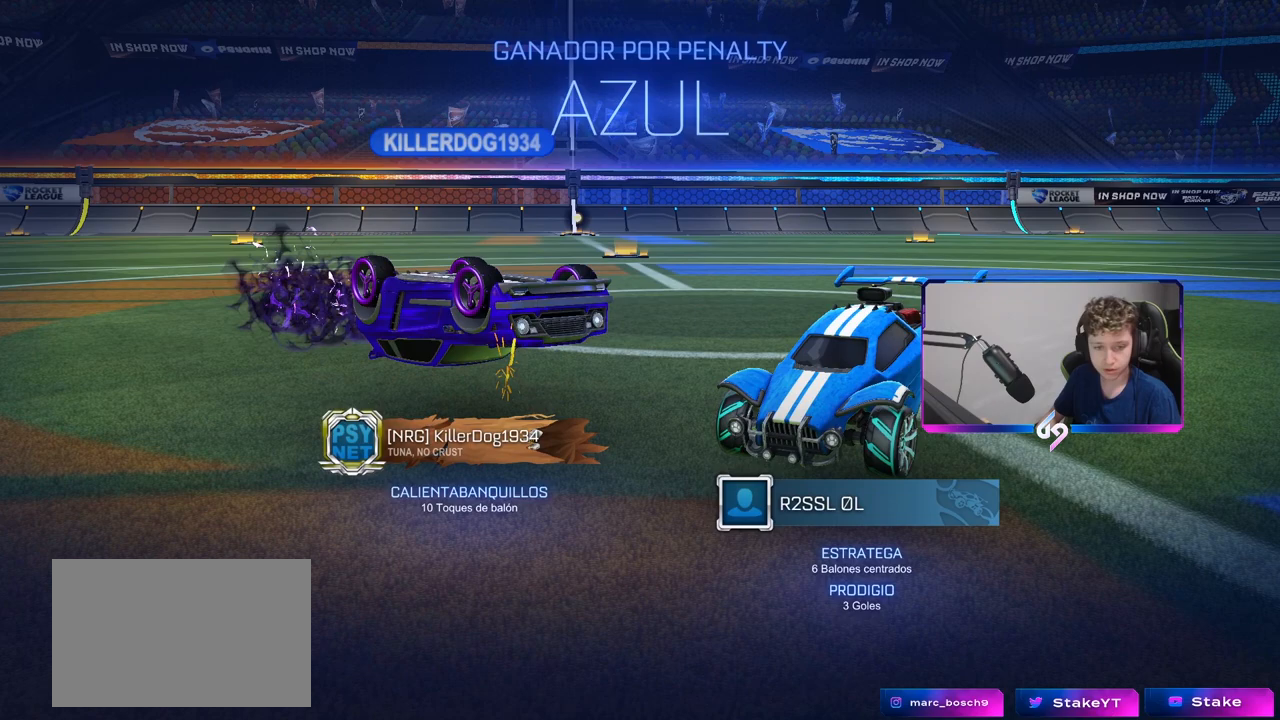
{"keys": [], "mouse": [], "mouse_move": "still", "events": []}
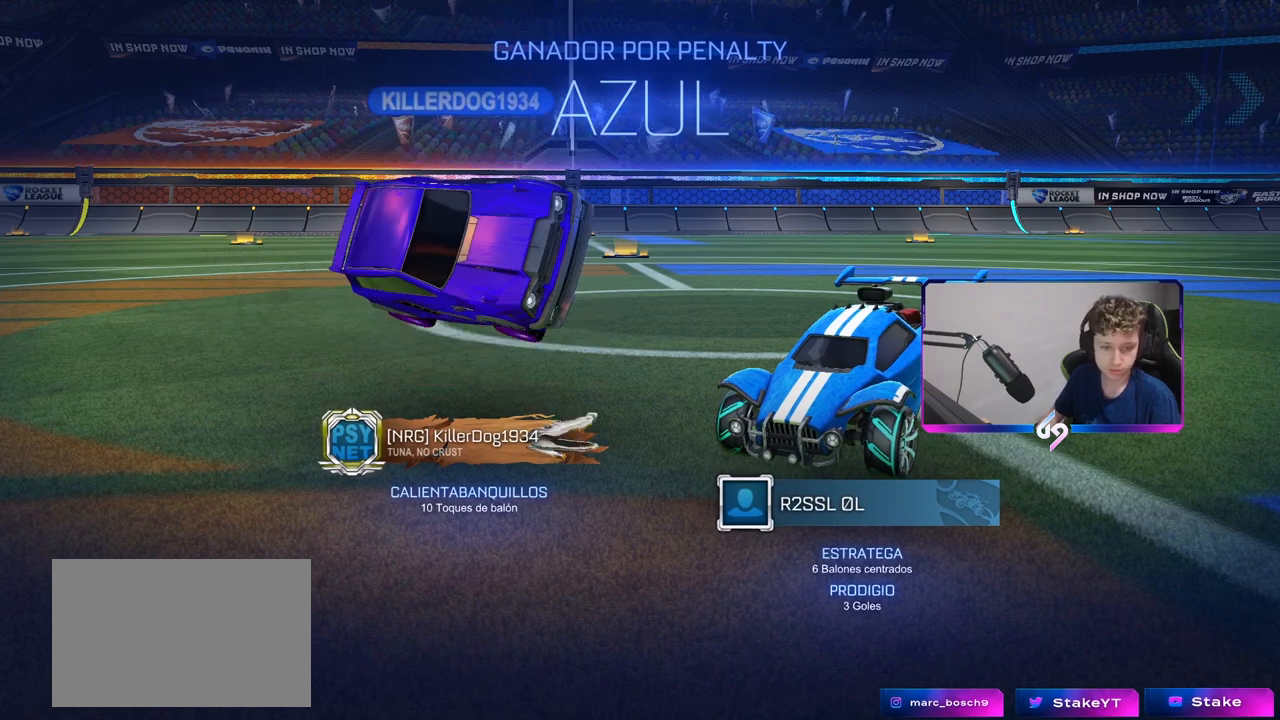
{"keys": [], "mouse": [], "mouse_move": "still", "events": []}
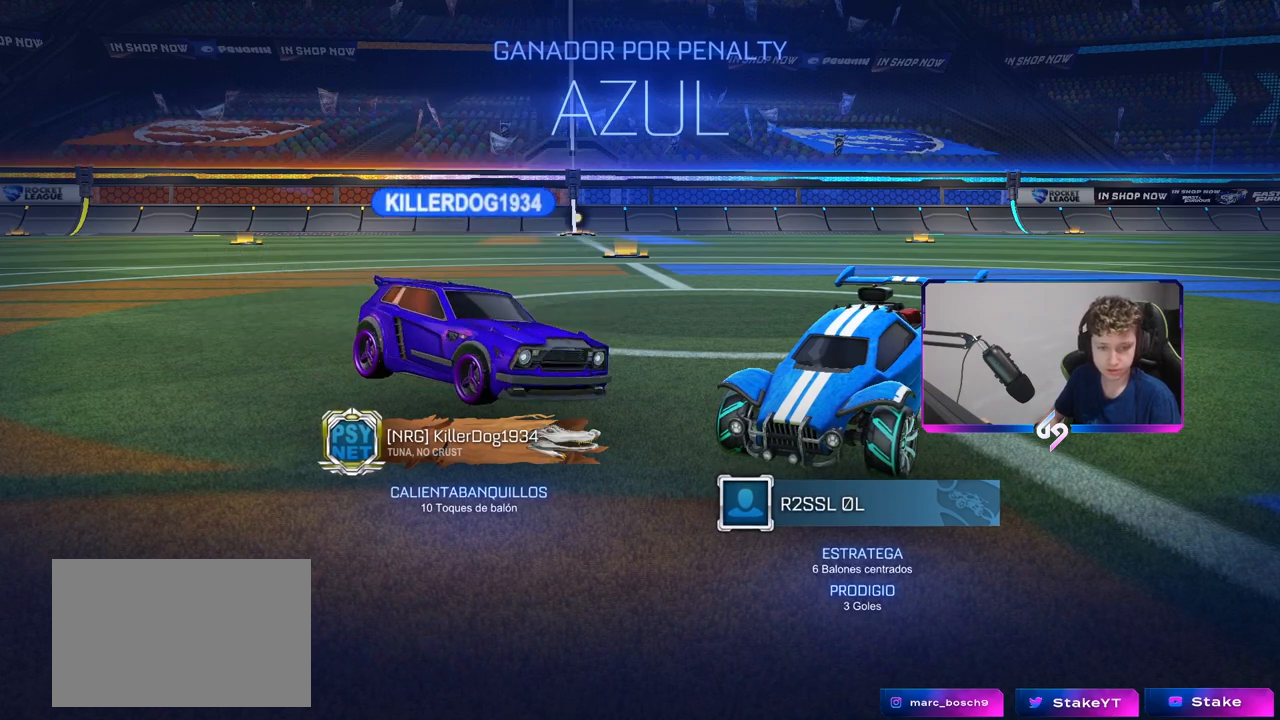
{"keys": [], "mouse": [], "mouse_move": "still", "events": []}
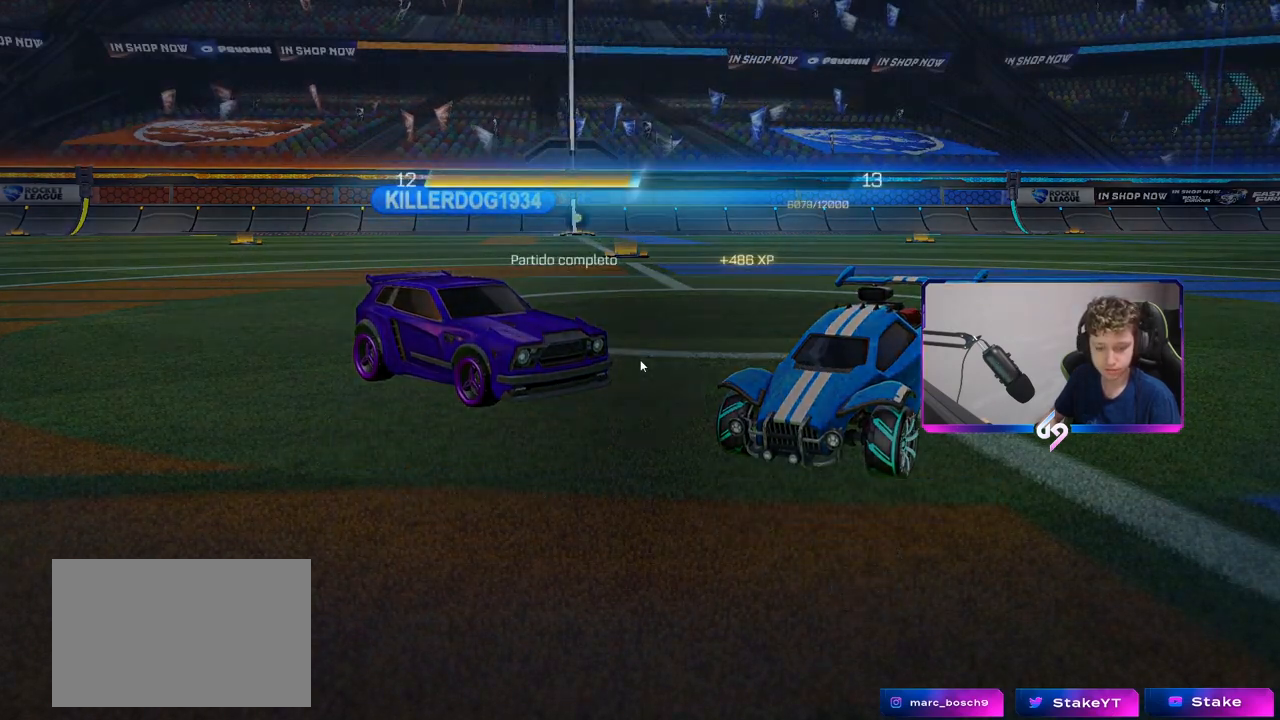
{"keys": [], "mouse": [], "mouse_move": "right", "events": [[317, "tab", "down"], [350, "mouse_wheel", "down"], [400, "tab", "up"], [500, "mouse_wheel", "up"]]}
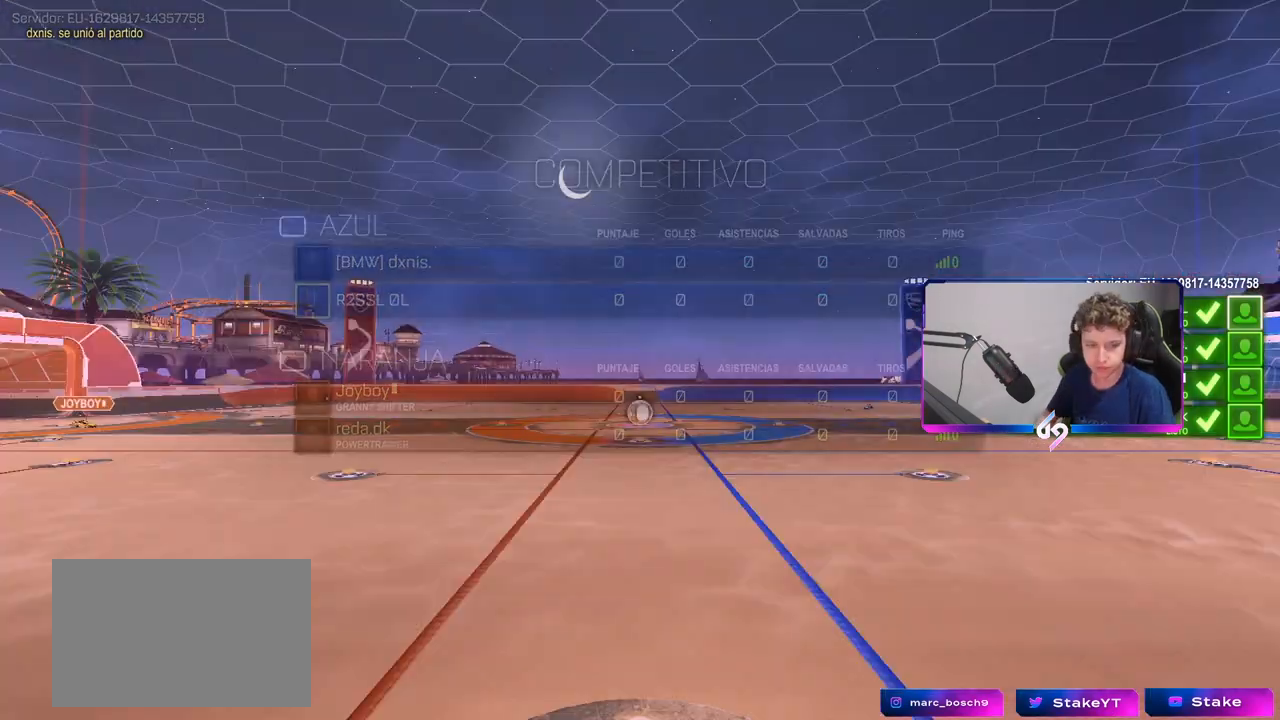
{"keys": [], "mouse": [], "mouse_move": "still", "events": [[133, "mouse_wheel", "down"], [183, "mouse_wheel", "up"], [317, "mouse_wheel", "down"], [417, "mouse_wheel", "up"]]}
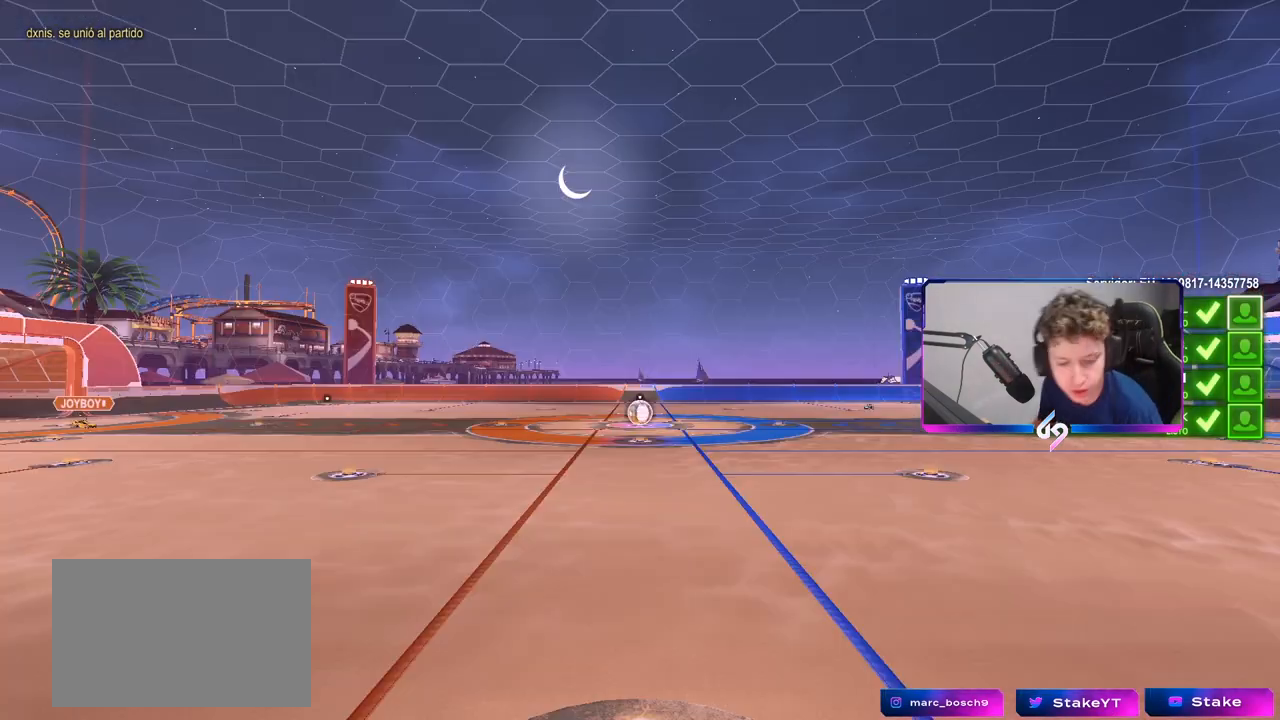
{"keys": [], "mouse": [], "mouse_move": "still", "events": []}
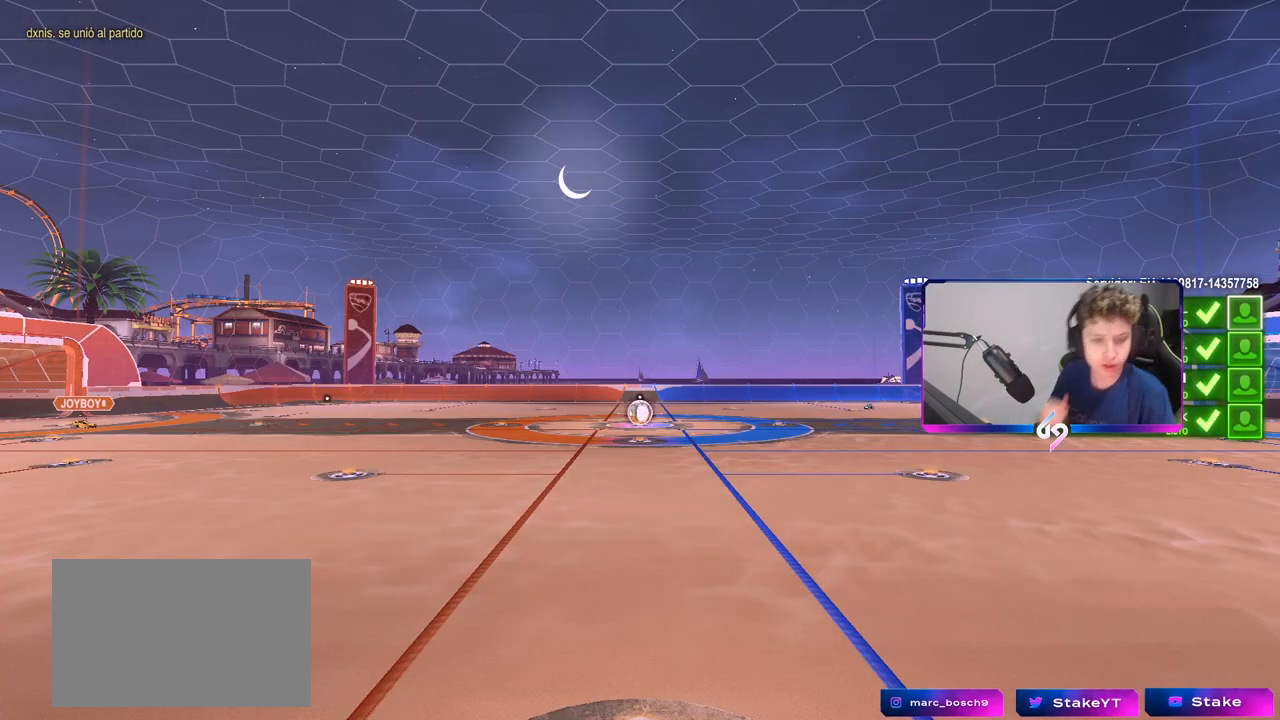
{"keys": [], "mouse": [], "mouse_move": "still", "events": []}
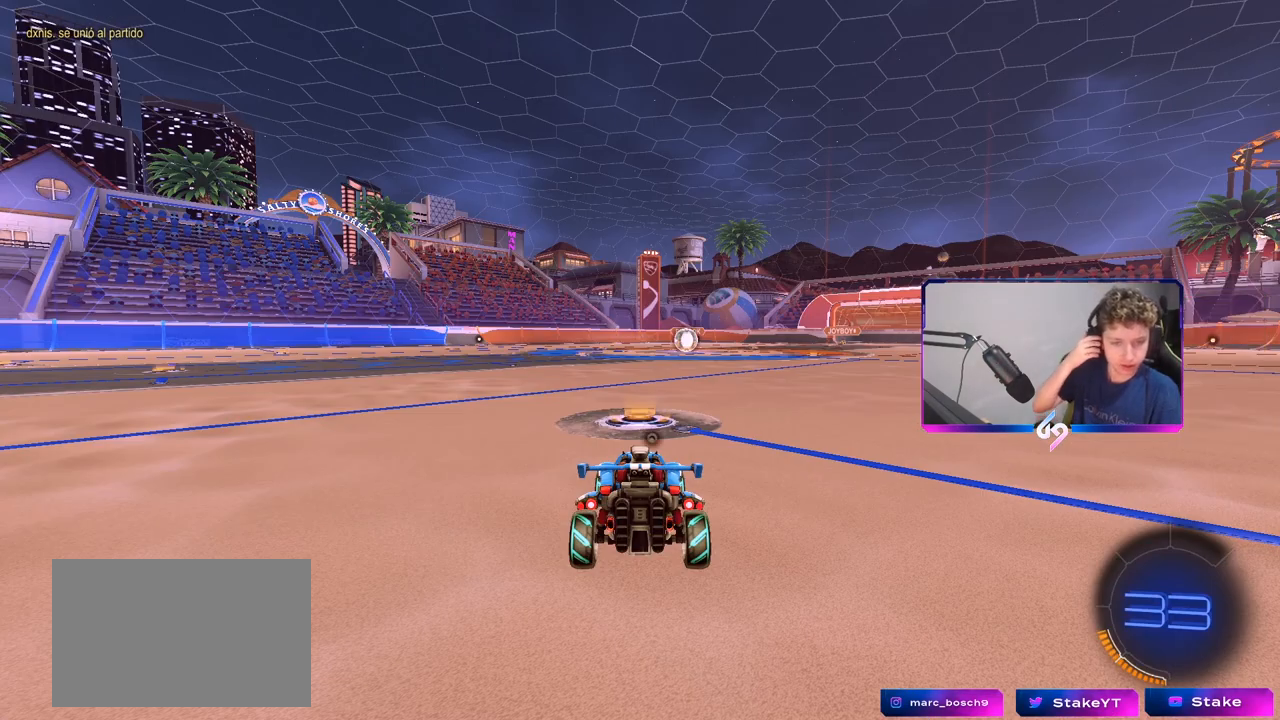
{"keys": [], "mouse": [], "mouse_move": "still", "events": []}
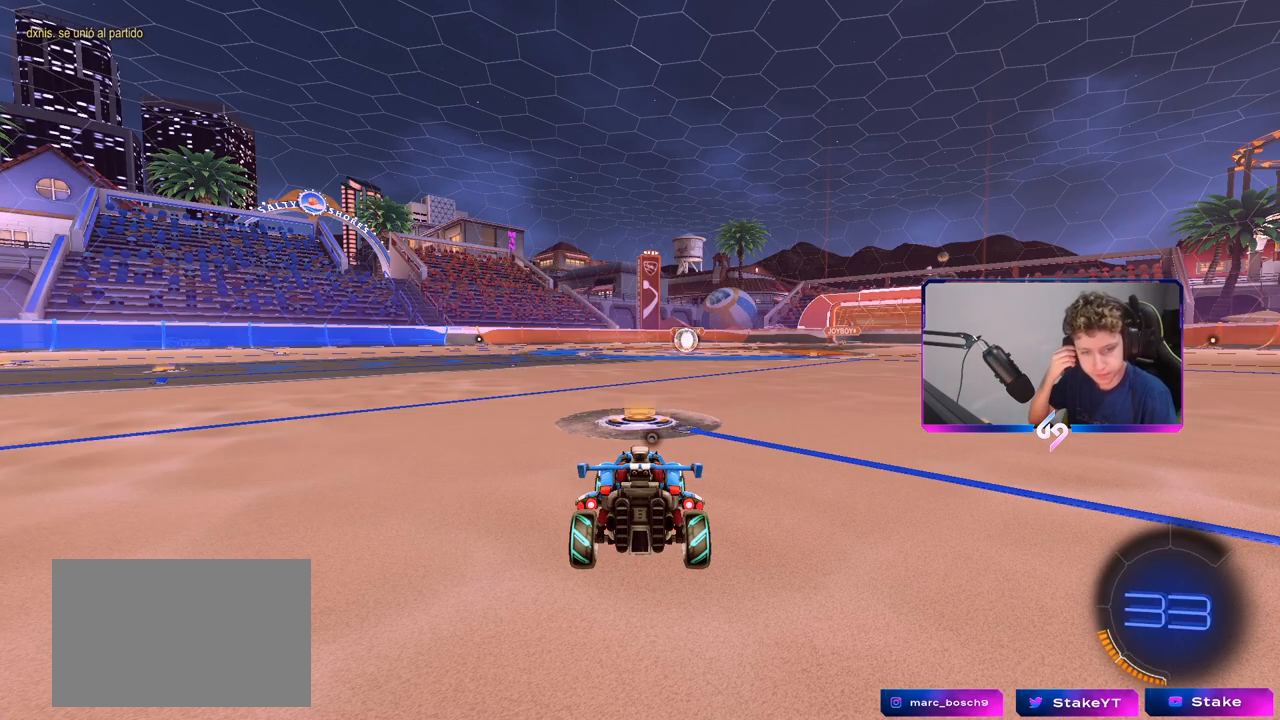
{"keys": [], "mouse": [], "mouse_move": "still", "events": []}
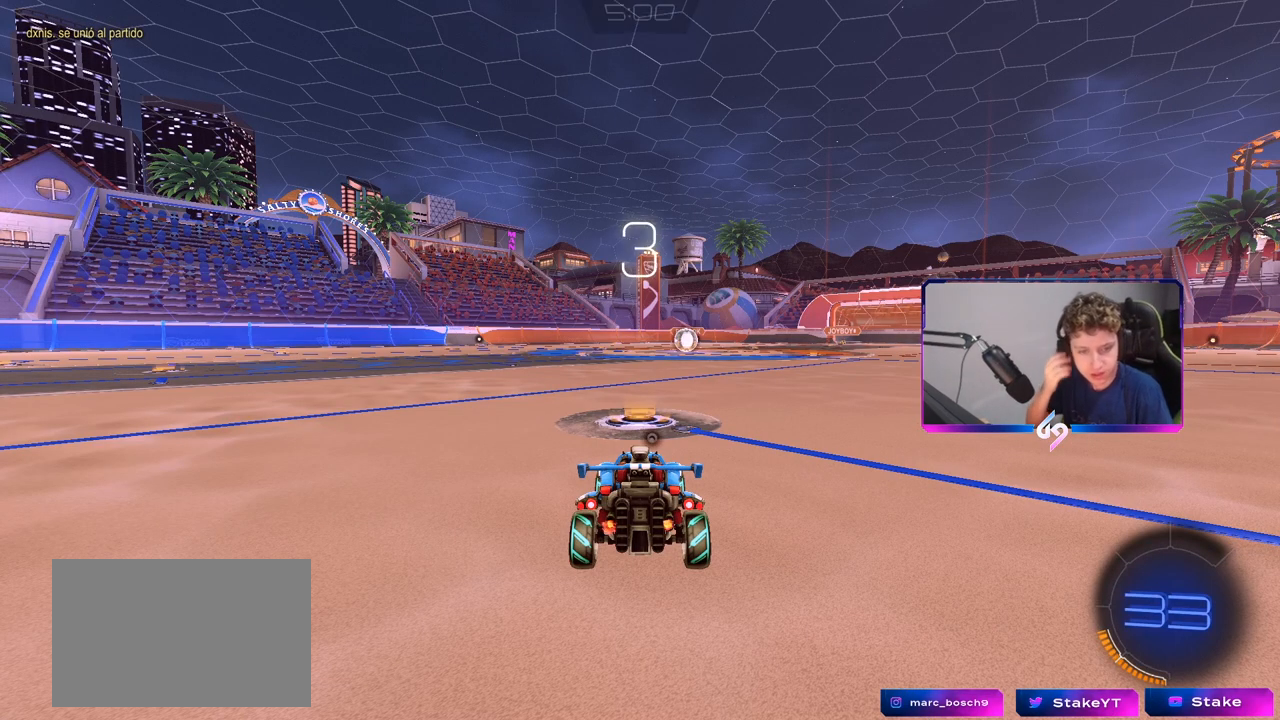
{"keys": [], "mouse": [], "mouse_move": "left", "events": []}
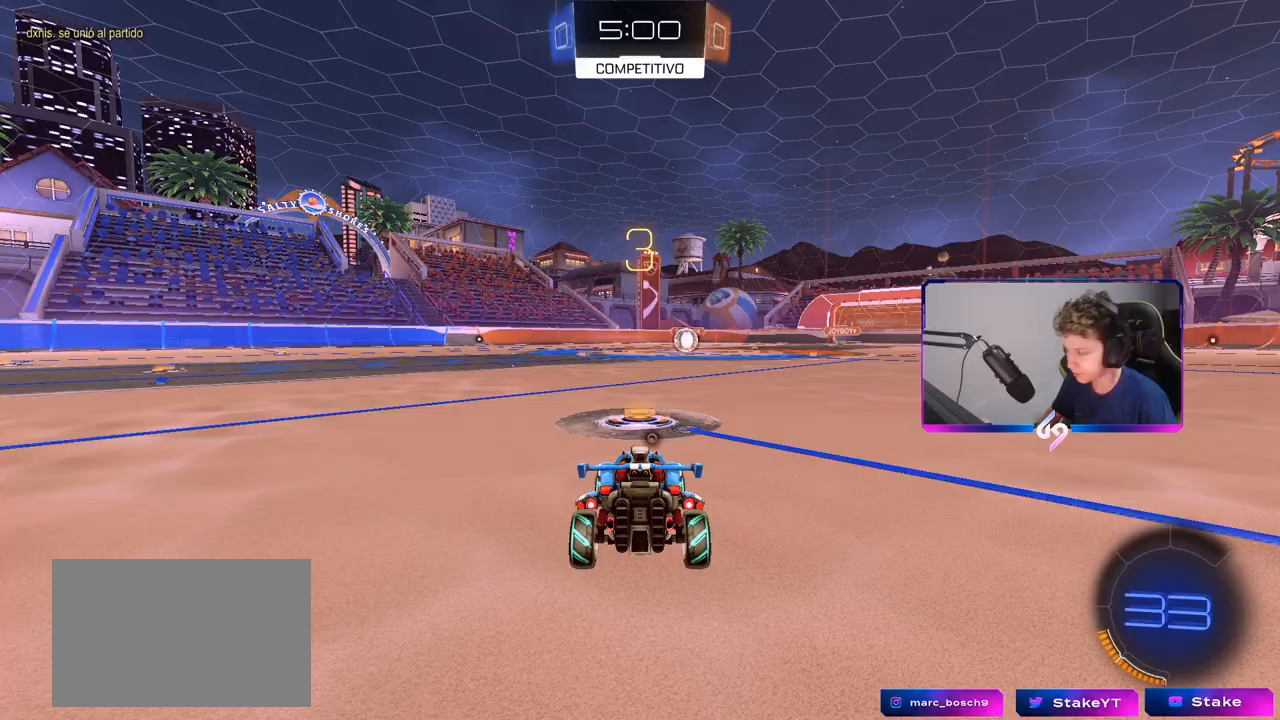
{"keys": ["space", "w"], "mouse": ["left"], "mouse_move": "down-right", "events": [[350, "w", "down"], [383, "space", "down"], [483, "mouse_left", "down"]]}
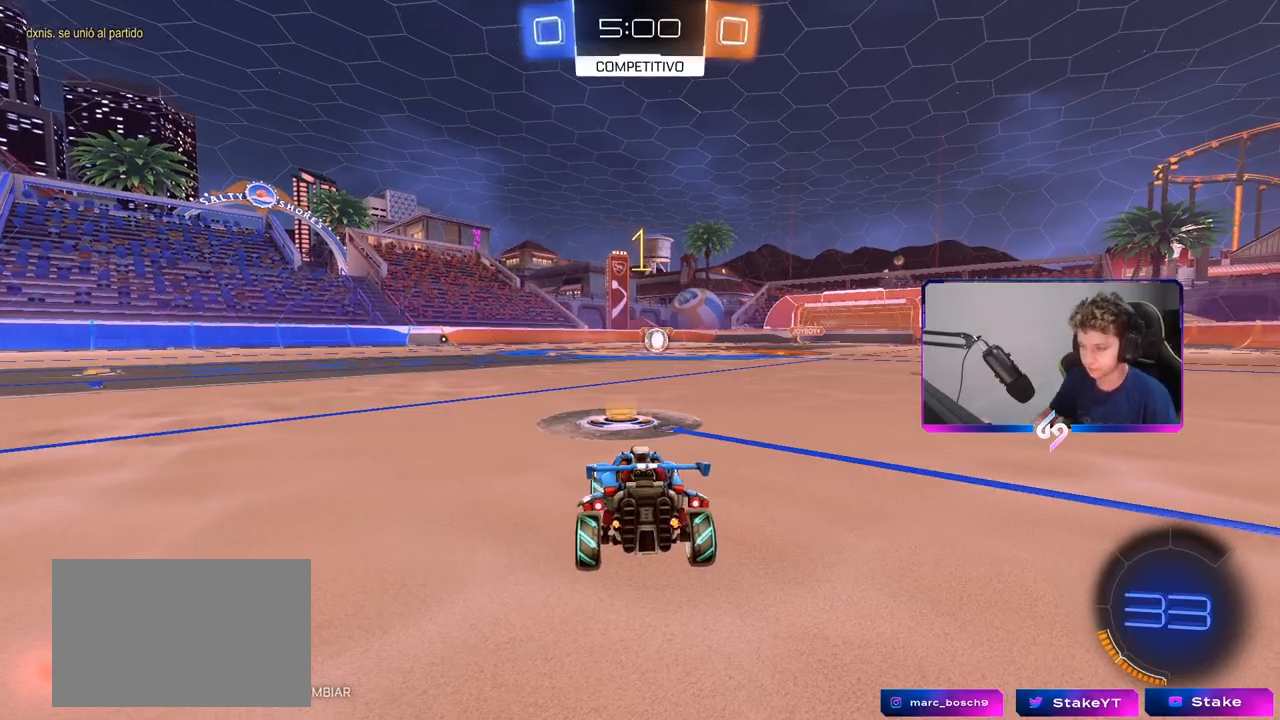
{"keys": ["w"], "mouse": ["left"], "mouse_move": "right", "events": [[83, "space", "up"]]}
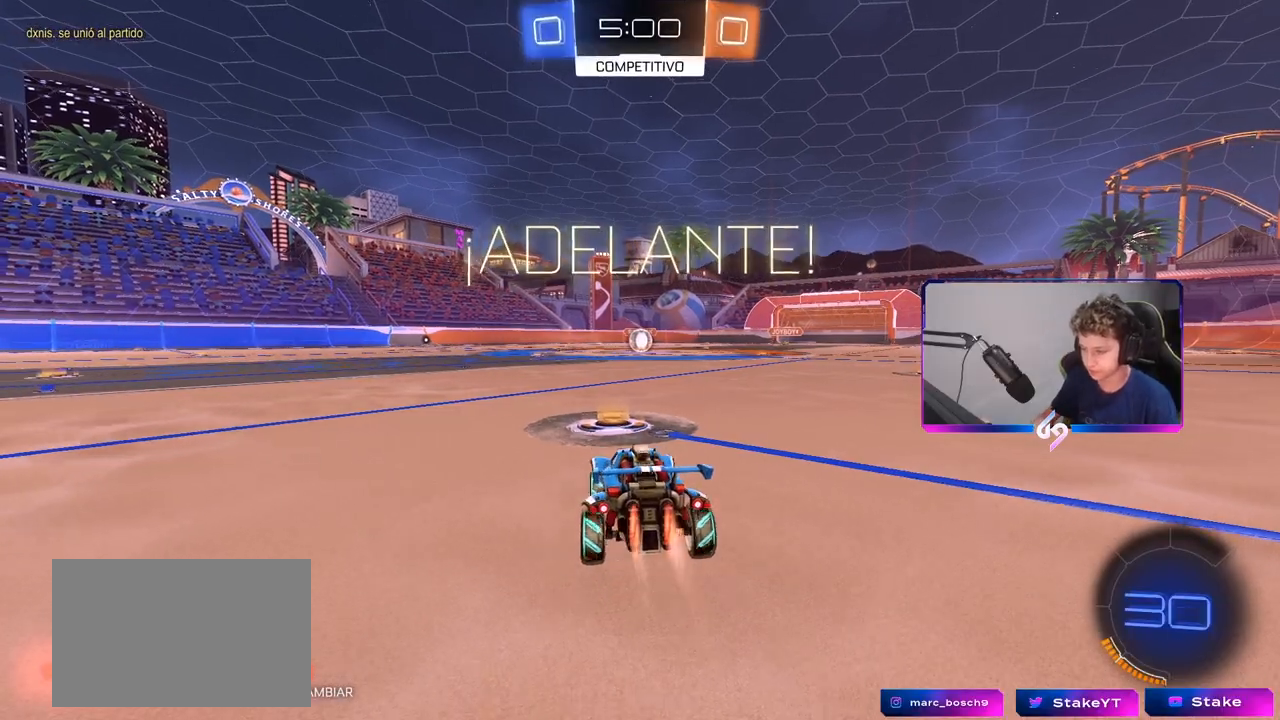
{"keys": ["a", "s", "shift"], "mouse": ["left", "right"], "mouse_move": "left", "events": [[133, "d", "down"], [183, "mouse_right", "down"], [233, "d", "up"], [283, "a", "down"], [283, "mouse_right", "up"], [283, "shift", "down"], [333, "mouse_right", "down"], [333, "w", "up"], [383, "s", "down"]]}
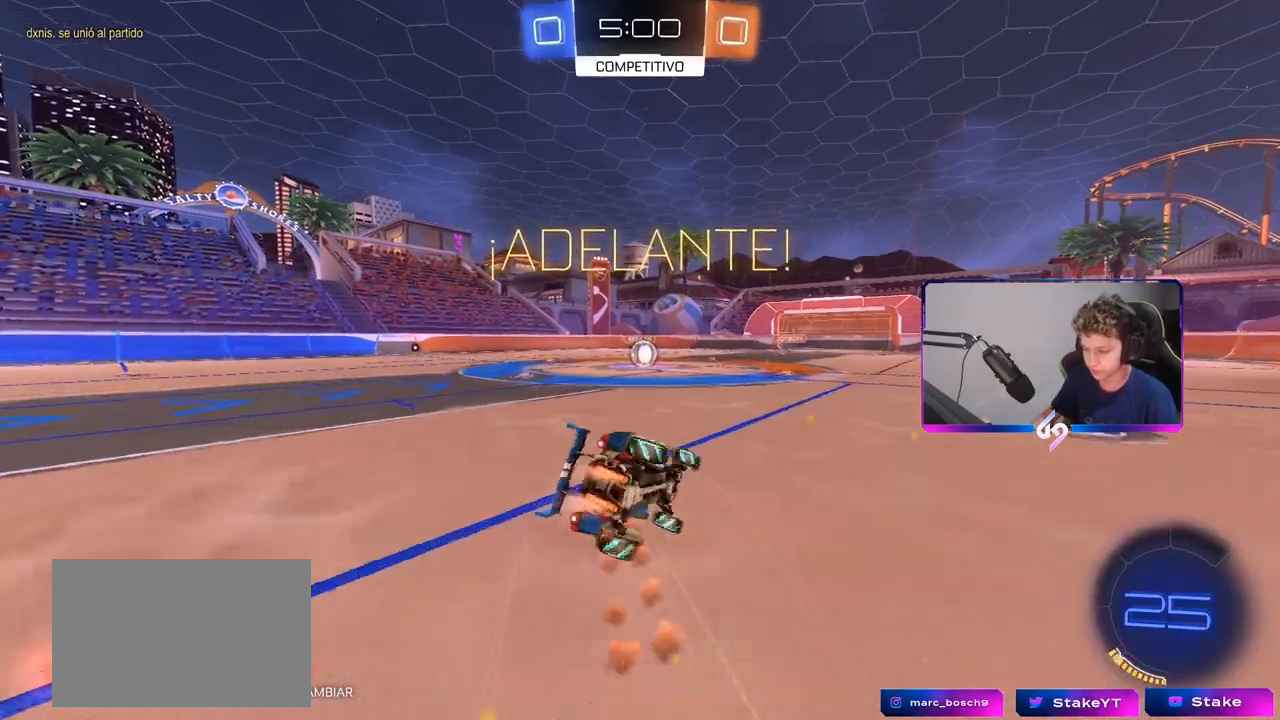
{"keys": ["a", "s", "shift"], "mouse": ["left"], "mouse_move": "still", "events": [[17, "mouse_right", "up"], [300, "s", "up"], [383, "s", "down"]]}
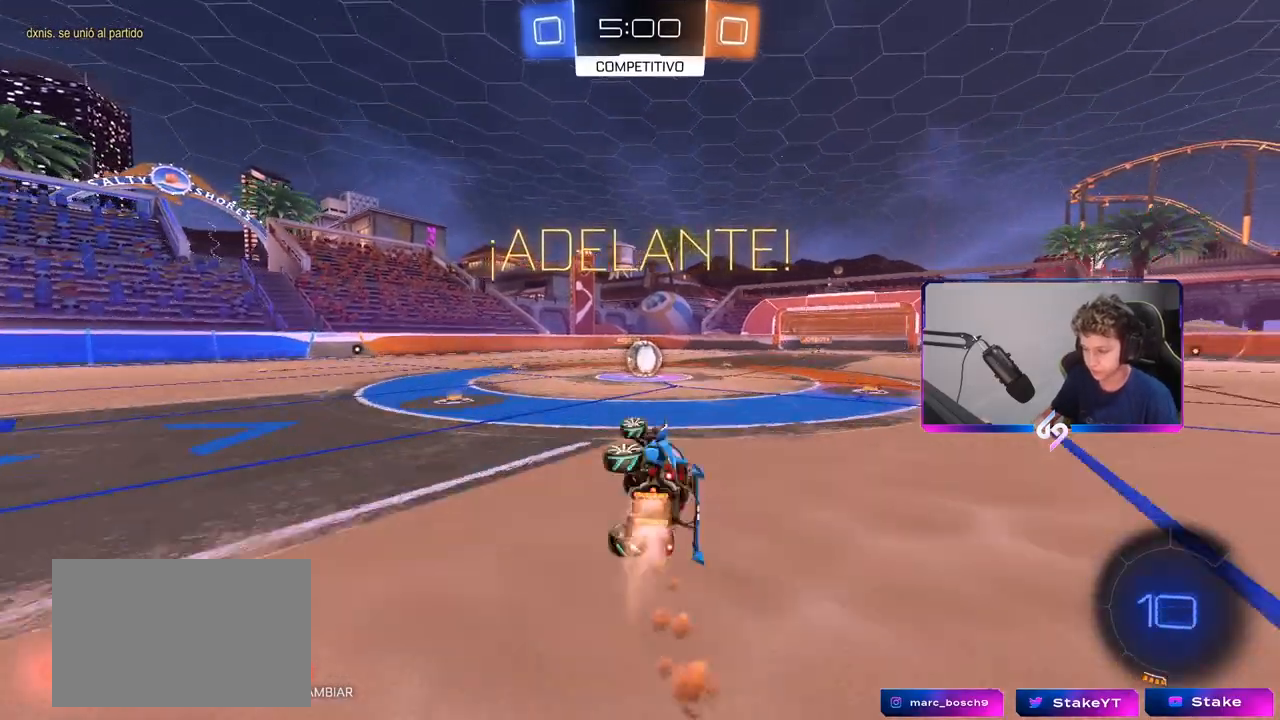
{"keys": [], "mouse": ["left"], "mouse_move": "still", "events": [[167, "a", "up"], [167, "mouse_left", "up"], [167, "s", "up"], [167, "shift", "up"], [350, "d", "down"], [400, "d", "up"], [450, "mouse_left", "down"]]}